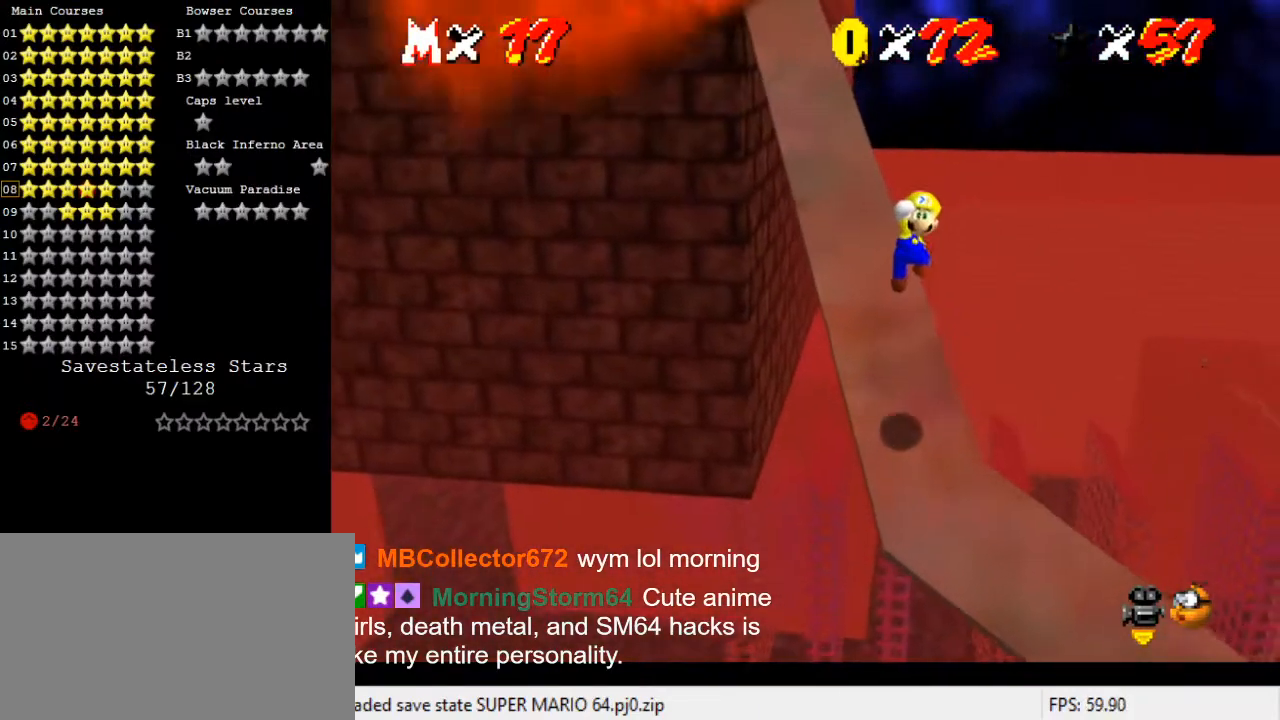
Gameplay with keyboard; each line is a JSON object with the keys held at the frame after it. "events" lists presses ("down") and releases ("up") of "a", "c", "ctrl", "d", "down", "left", "return", "right", "s", "shift", "up", "w", "x" and "y" between this image and that frame as [ms after this image, input, new state], when the widget could be followed in between. No other keys are recorded. Mouse input is not recorded.
{"keys": ["left", "up"], "events": [[67, "left", "down"], [167, "ctrl", "down"], [233, "left", "up"], [333, "ctrl", "up"], [333, "shift", "up"], [433, "left", "down"]]}
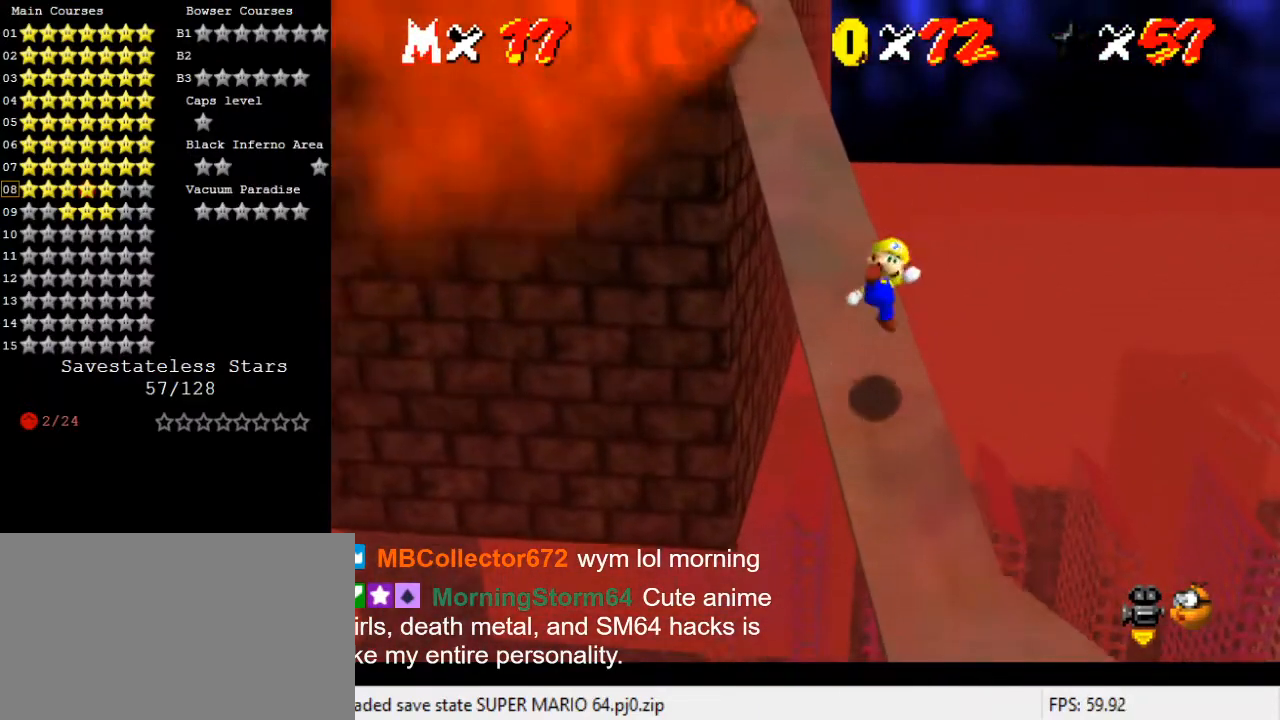
{"keys": ["shift", "up"], "events": [[67, "left", "up"], [300, "shift", "down"]]}
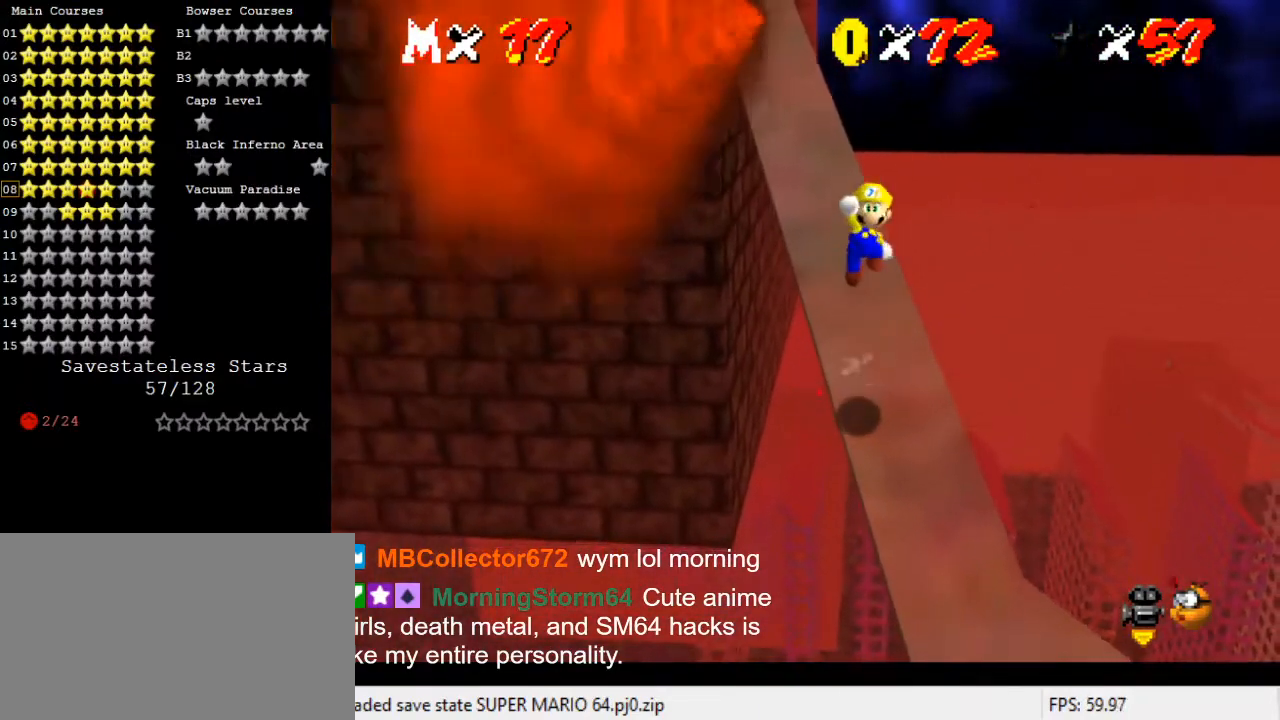
{"keys": ["ctrl", "shift"], "events": [[400, "ctrl", "down"], [467, "up", "up"]]}
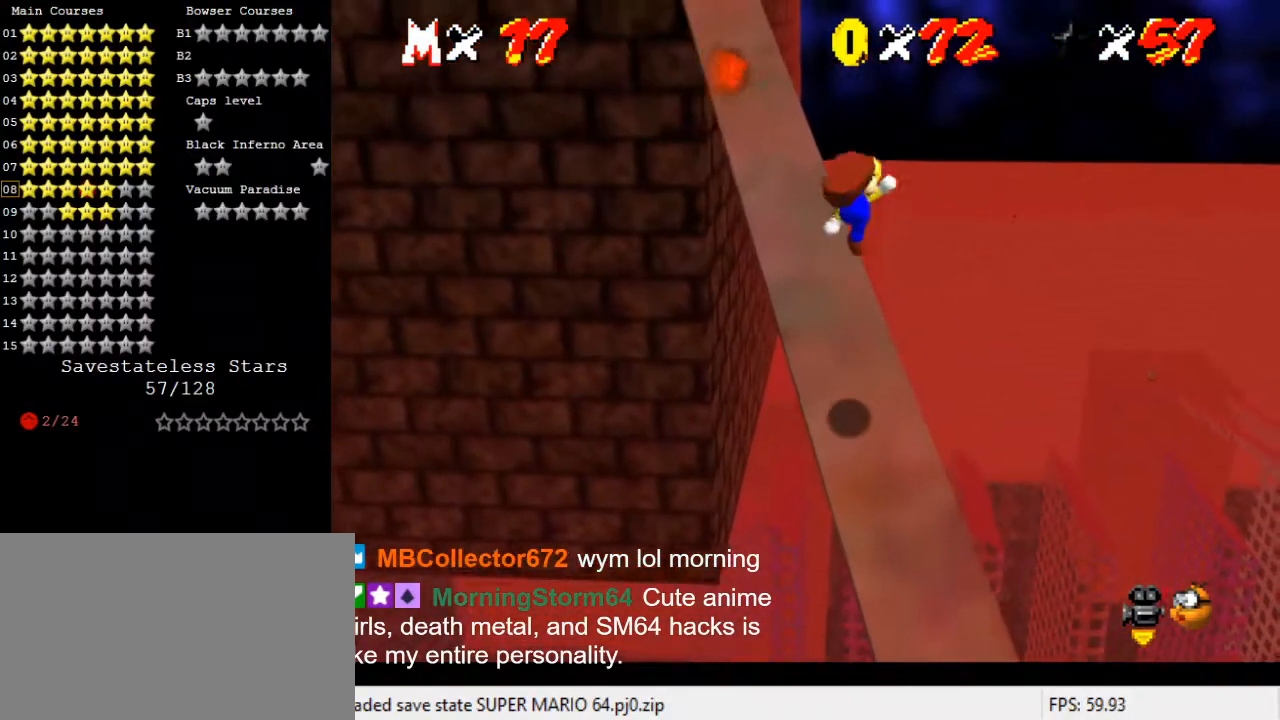
{"keys": ["up"], "events": [[100, "ctrl", "up"], [100, "shift", "up"], [100, "up", "down"], [133, "left", "down"], [267, "left", "up"]]}
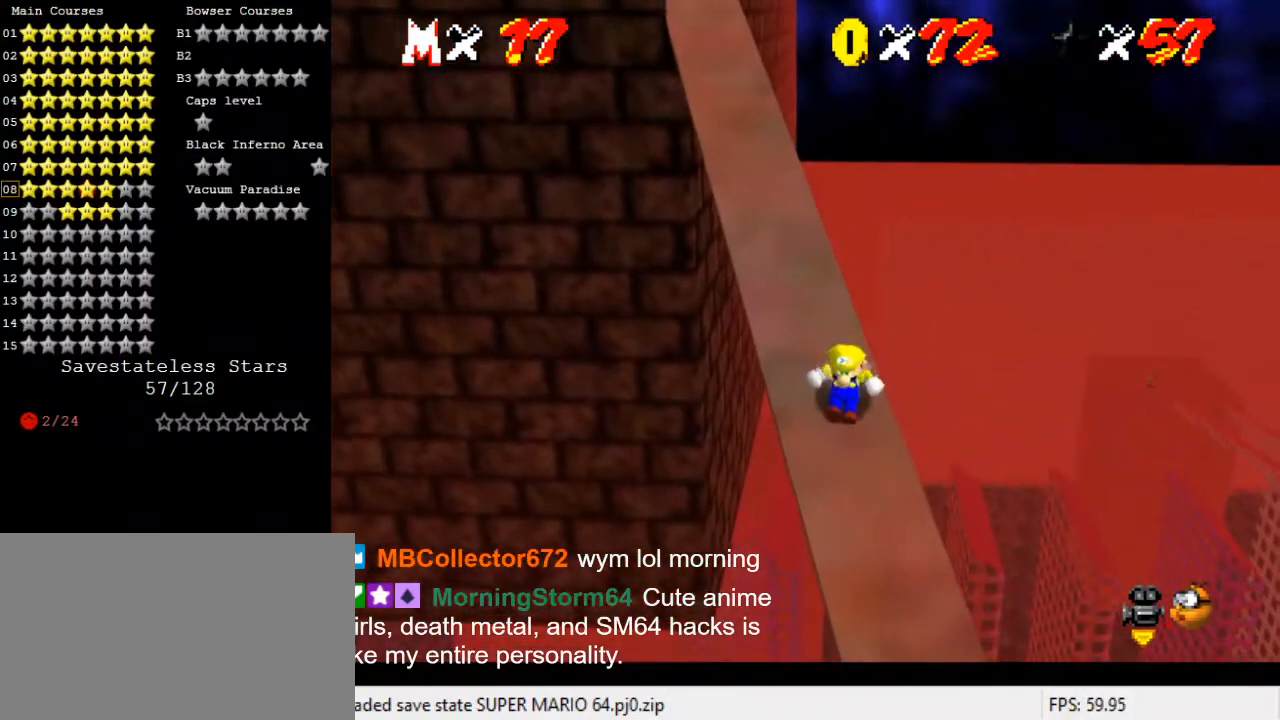
{"keys": ["shift"], "events": [[100, "shift", "down"], [200, "left", "down"], [333, "left", "up"], [367, "up", "up"]]}
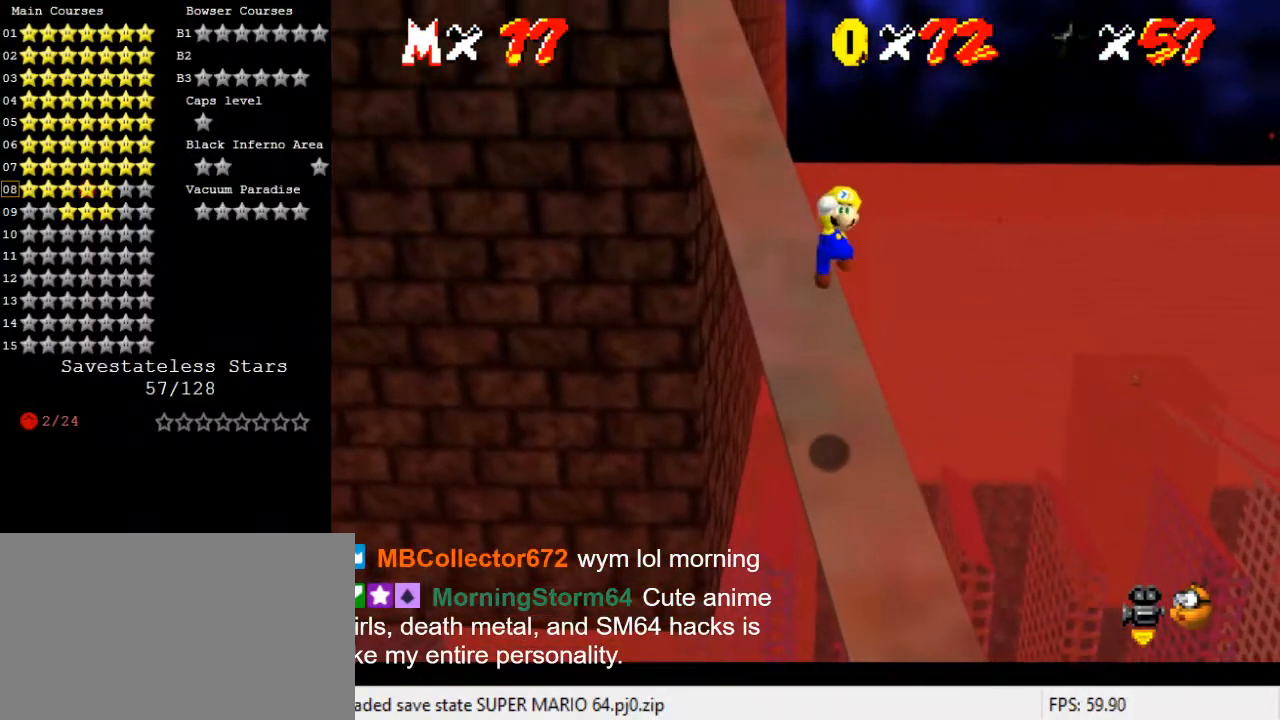
{"keys": ["up"], "events": [[200, "ctrl", "down"], [333, "ctrl", "up"], [333, "up", "down"], [400, "shift", "up"]]}
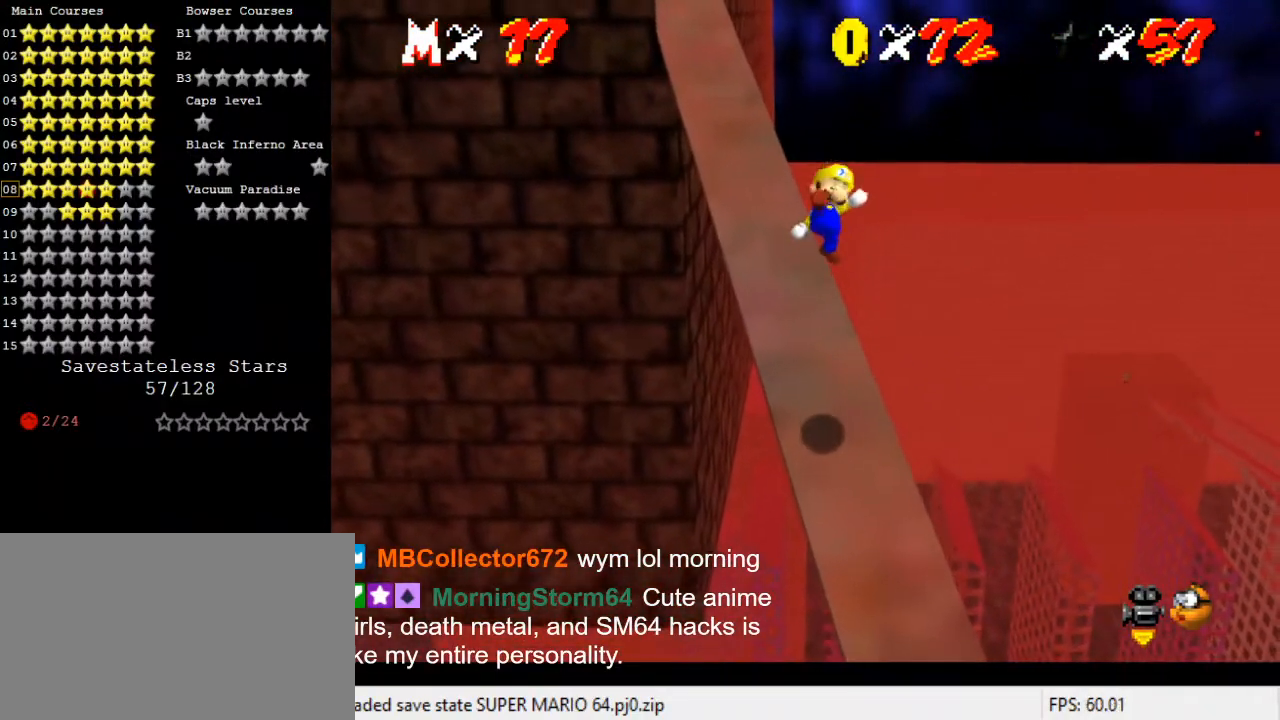
{"keys": ["shift", "up"], "events": [[500, "shift", "down"]]}
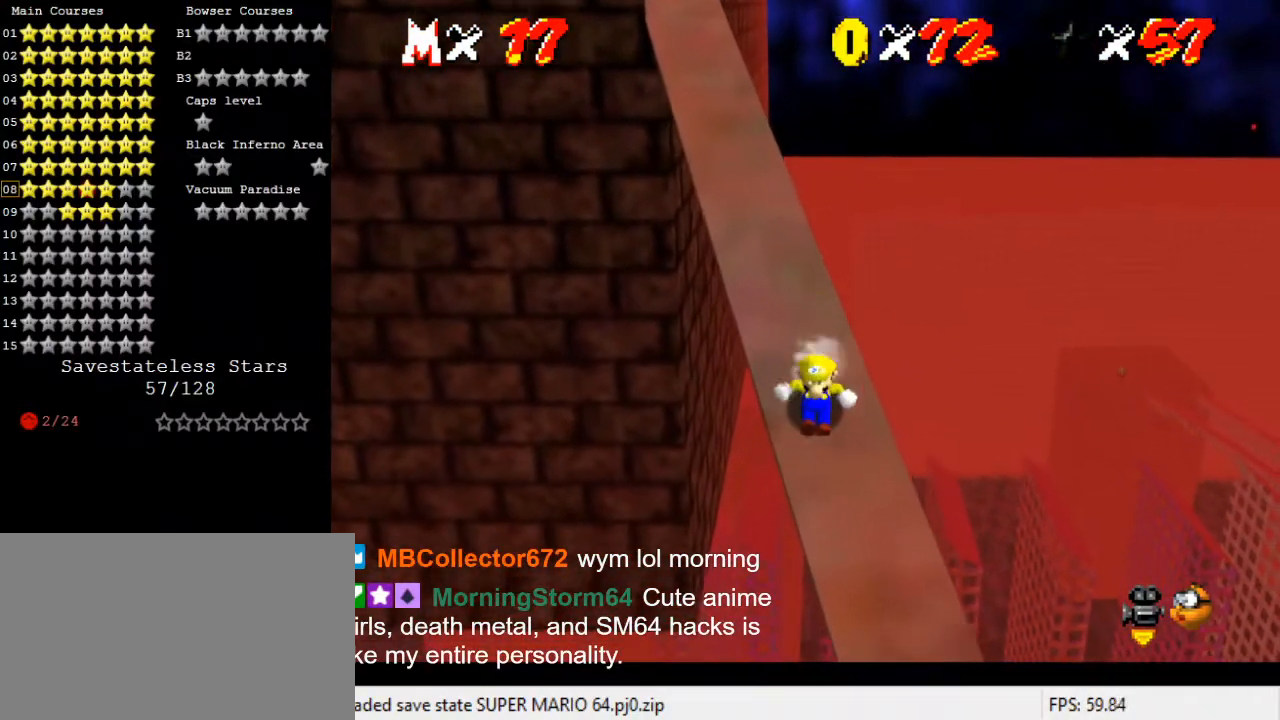
{"keys": ["shift"], "events": [[433, "up", "up"]]}
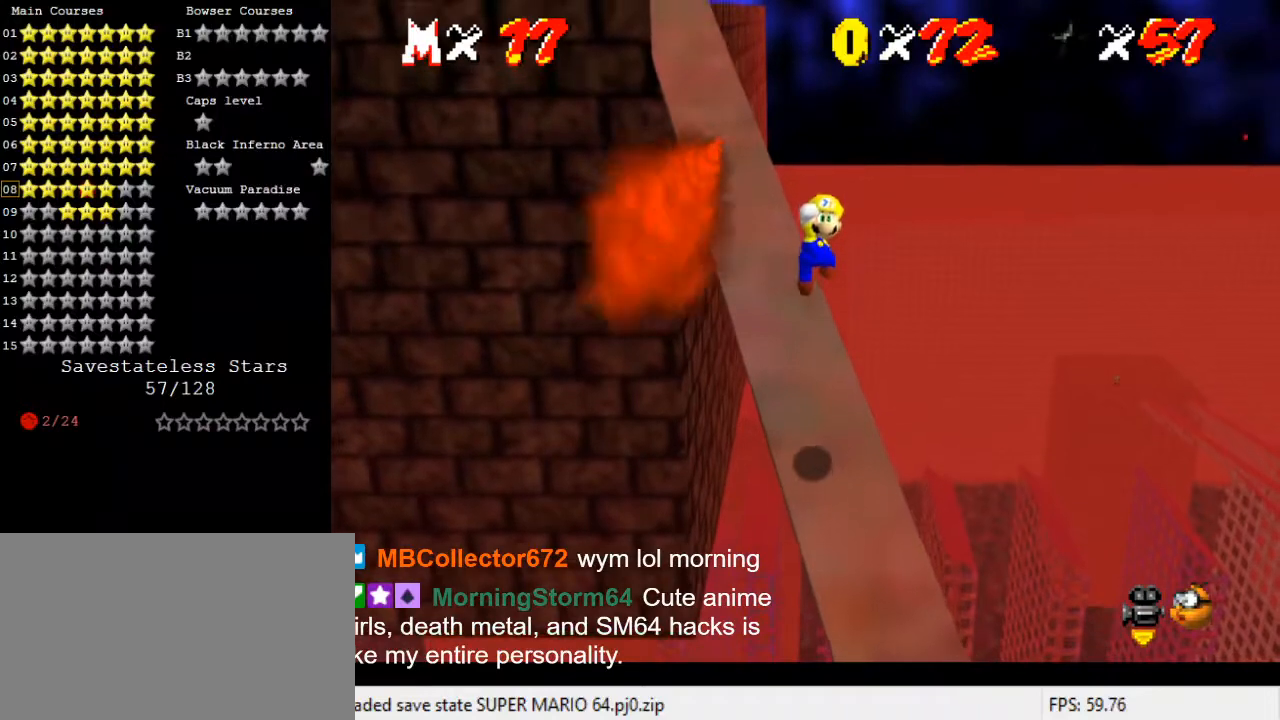
{"keys": ["left", "up"], "events": [[167, "ctrl", "down"], [167, "up", "down"], [333, "ctrl", "up"], [333, "shift", "up"], [467, "left", "down"]]}
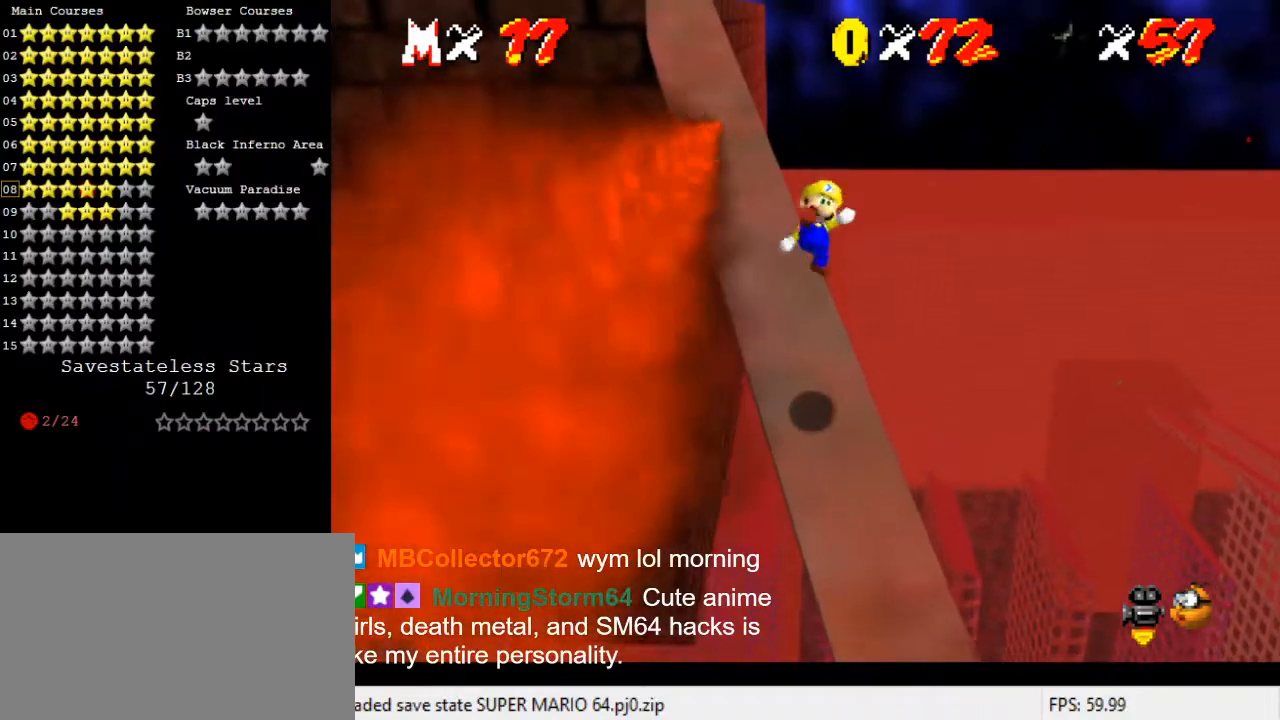
{"keys": ["shift", "up"], "events": [[67, "left", "up"], [400, "shift", "down"]]}
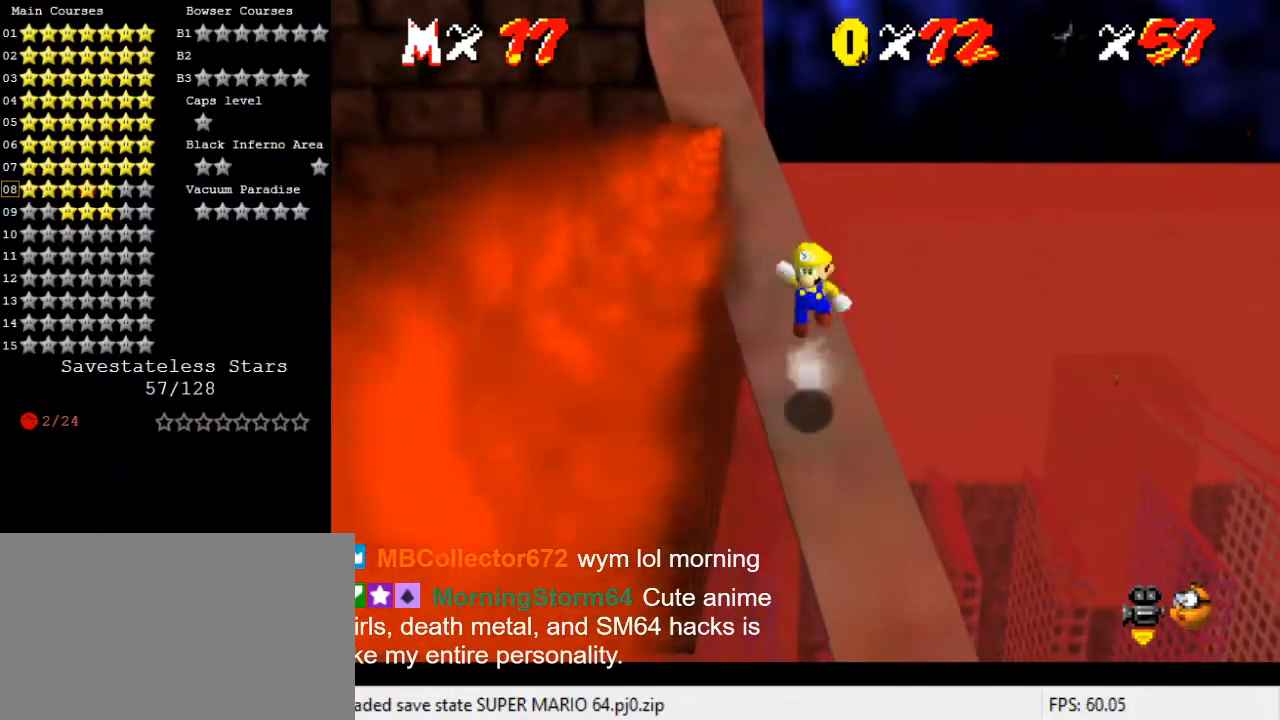
{"keys": ["shift", "up"], "events": []}
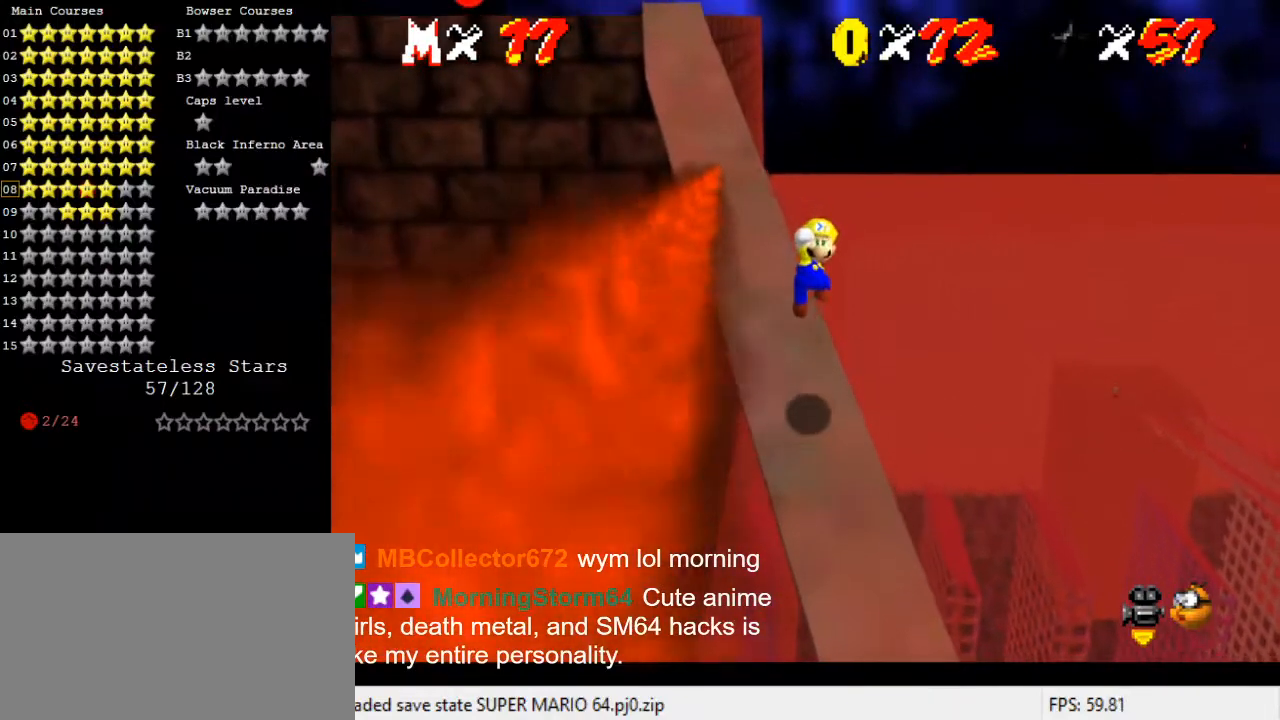
{"keys": ["up"], "events": [[33, "ctrl", "down"], [200, "left", "down"], [233, "ctrl", "up"], [267, "shift", "up"], [433, "left", "up"]]}
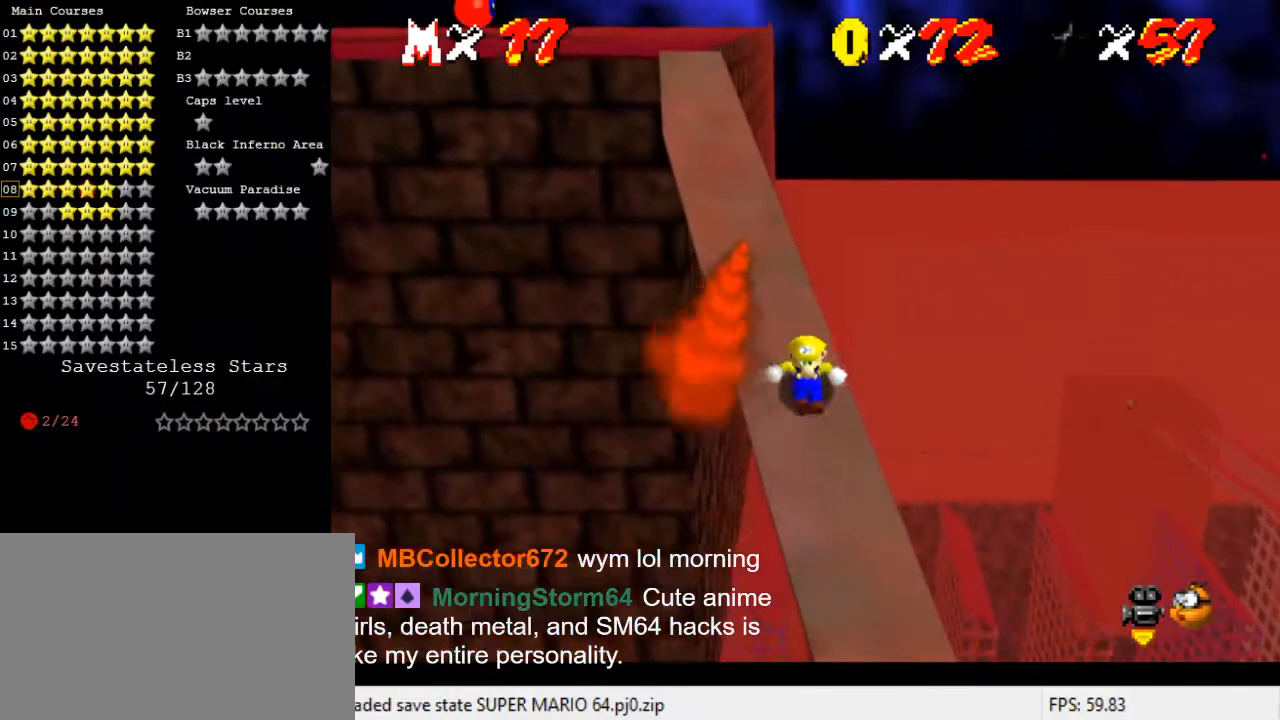
{"keys": ["shift", "up"], "events": [[200, "shift", "down"]]}
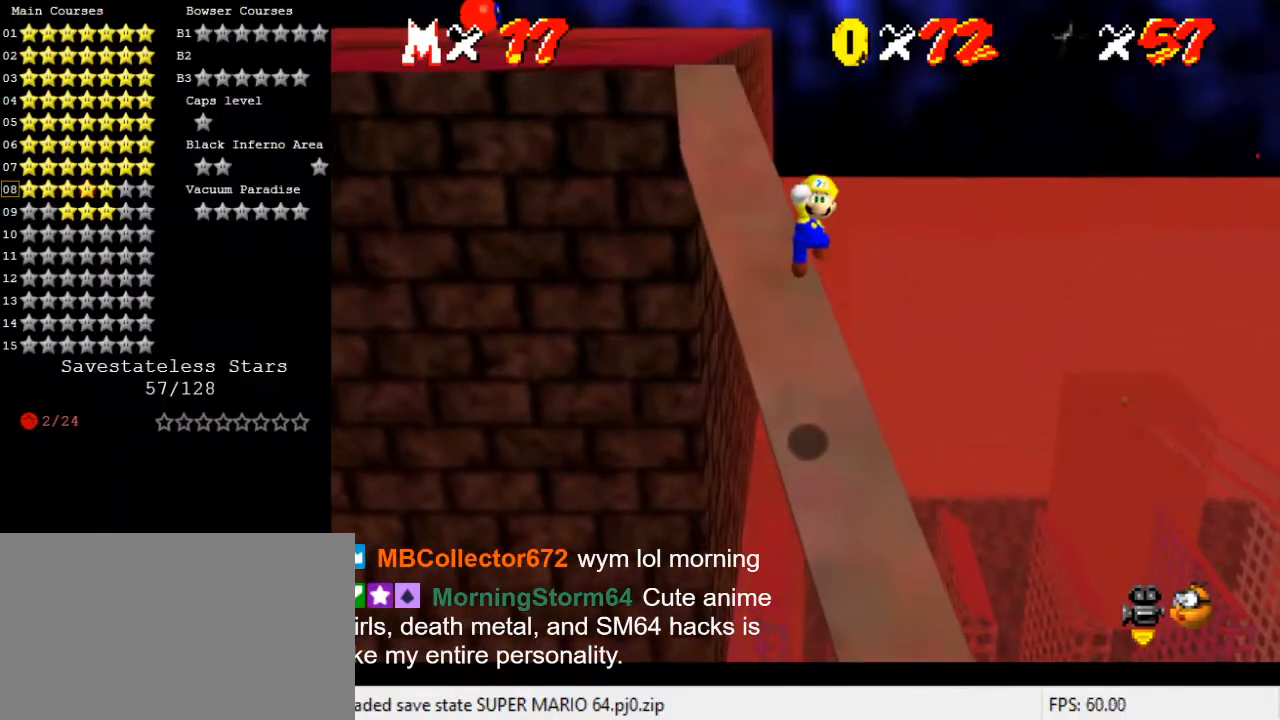
{"keys": ["shift", "up"], "events": [[300, "ctrl", "down"], [300, "left", "down"], [500, "ctrl", "up"], [500, "left", "up"]]}
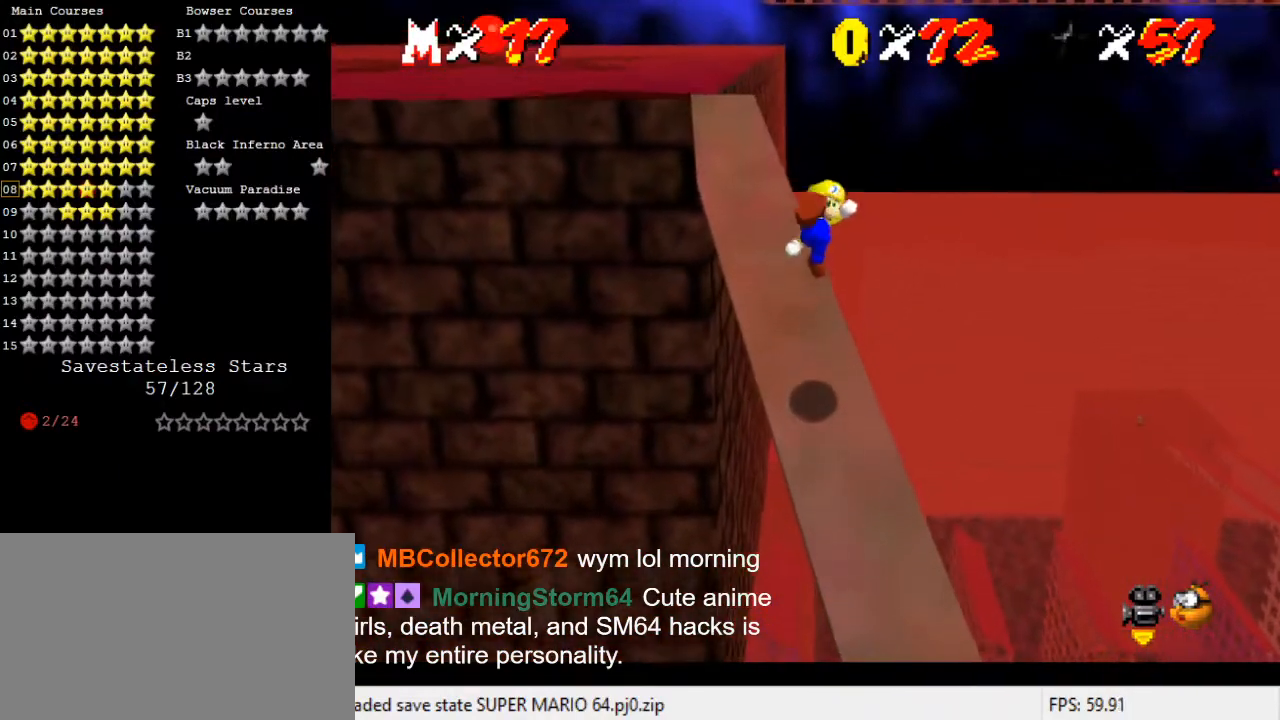
{"keys": ["shift", "up"], "events": [[33, "shift", "up"], [133, "left", "down"], [233, "left", "up"], [467, "shift", "down"]]}
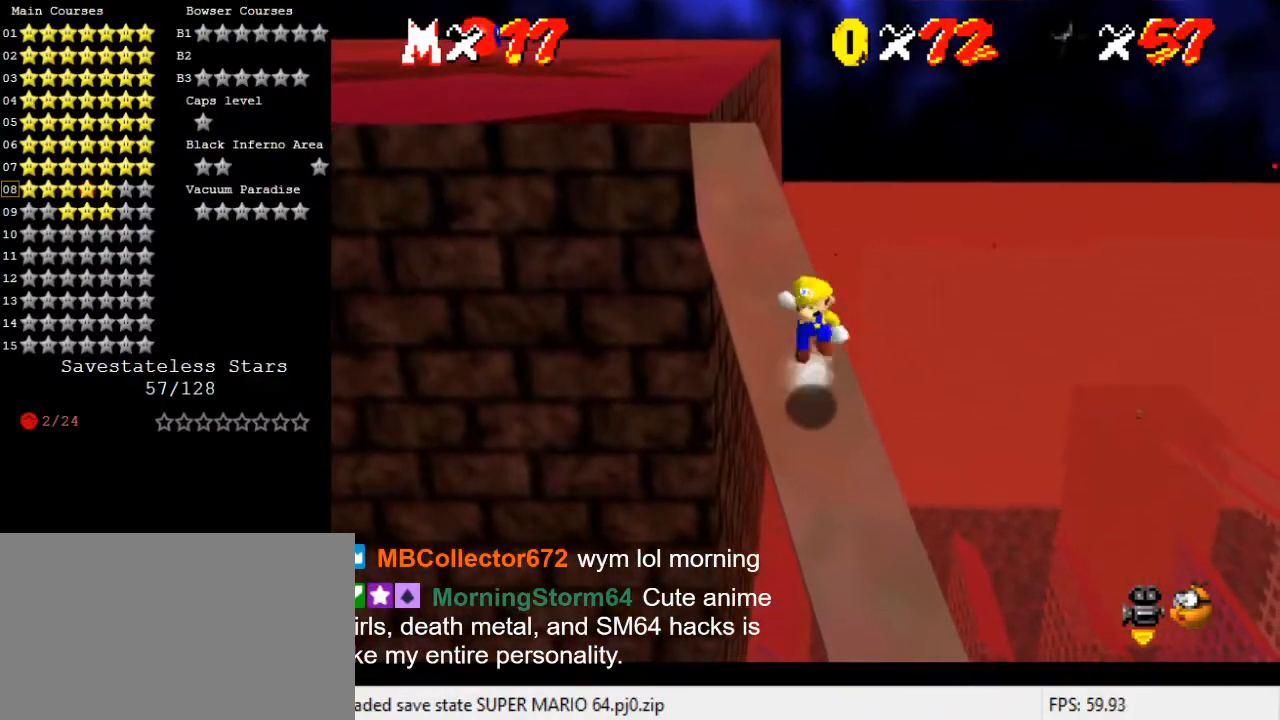
{"keys": ["ctrl", "left", "shift", "up"], "events": [[333, "left", "down"], [467, "ctrl", "down"]]}
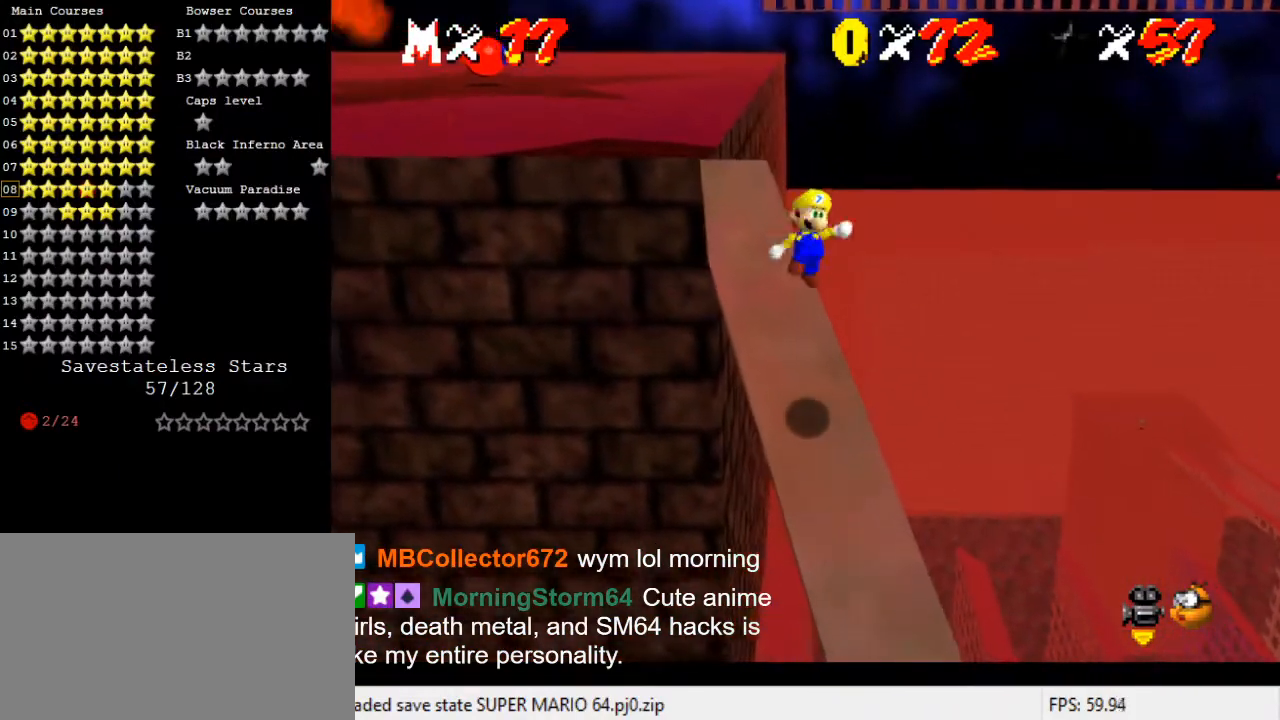
{"keys": ["up"], "events": [[200, "ctrl", "up"], [233, "shift", "up"], [333, "left", "up"]]}
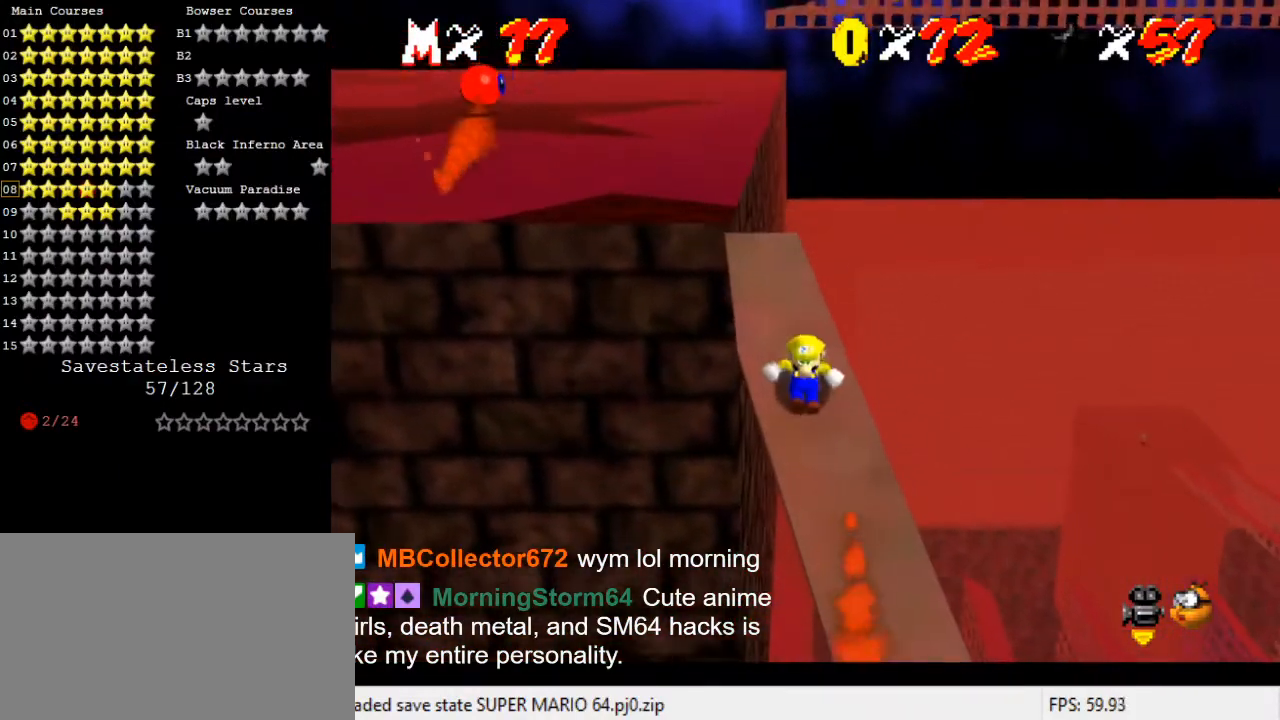
{"keys": ["shift", "up"], "events": [[167, "shift", "down"], [333, "left", "down"], [500, "left", "up"]]}
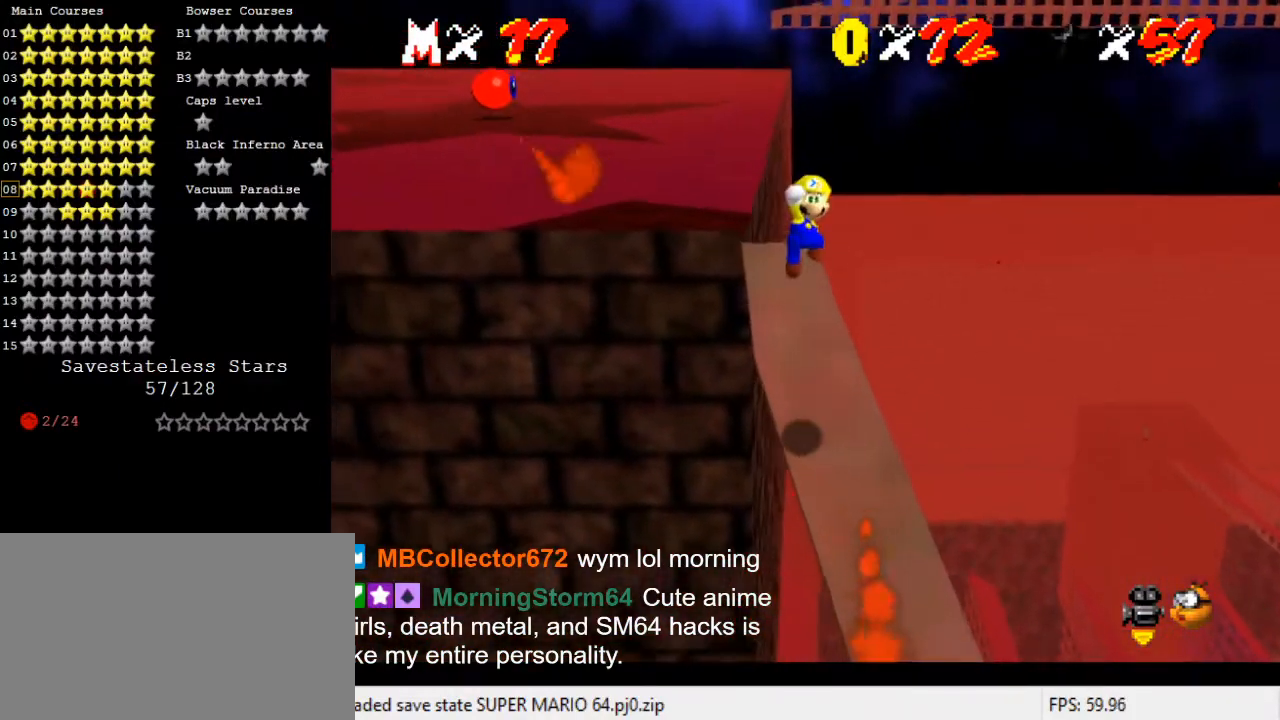
{"keys": ["up"], "events": [[133, "up", "up"], [300, "ctrl", "down"], [467, "ctrl", "up"], [467, "shift", "up"], [500, "up", "down"]]}
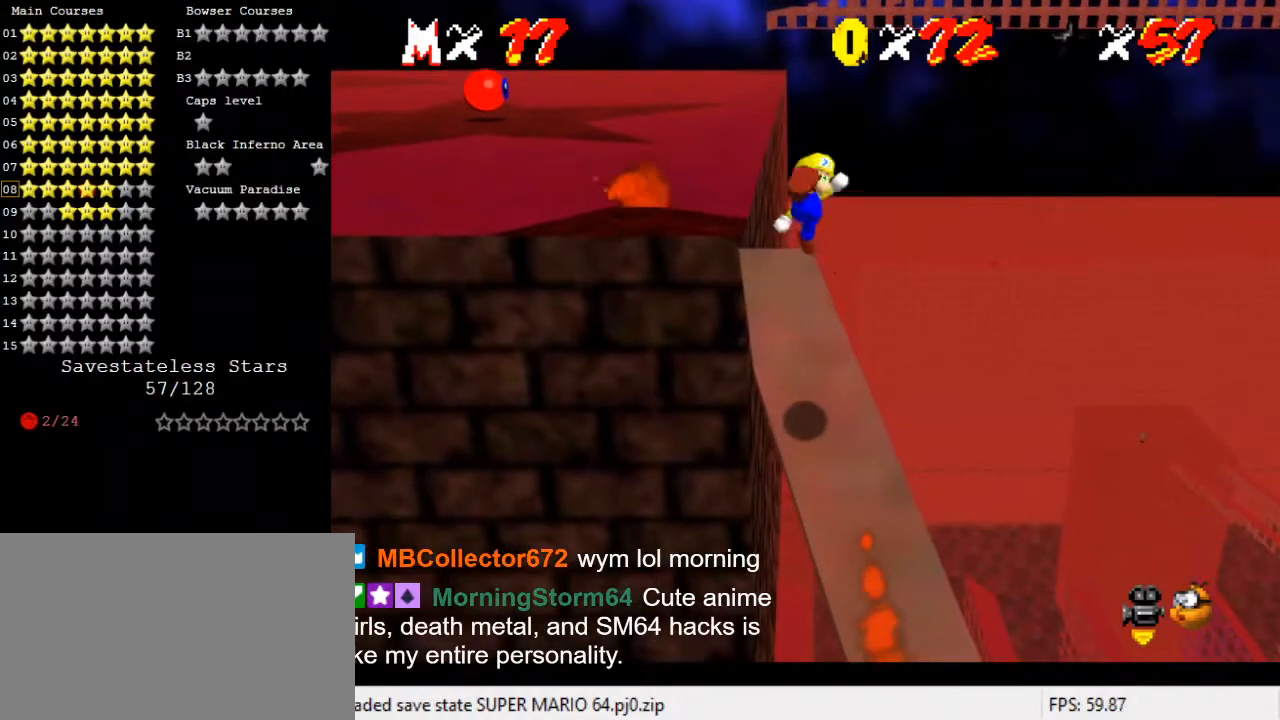
{"keys": ["up"], "events": [[200, "right", "down"], [233, "right", "up"]]}
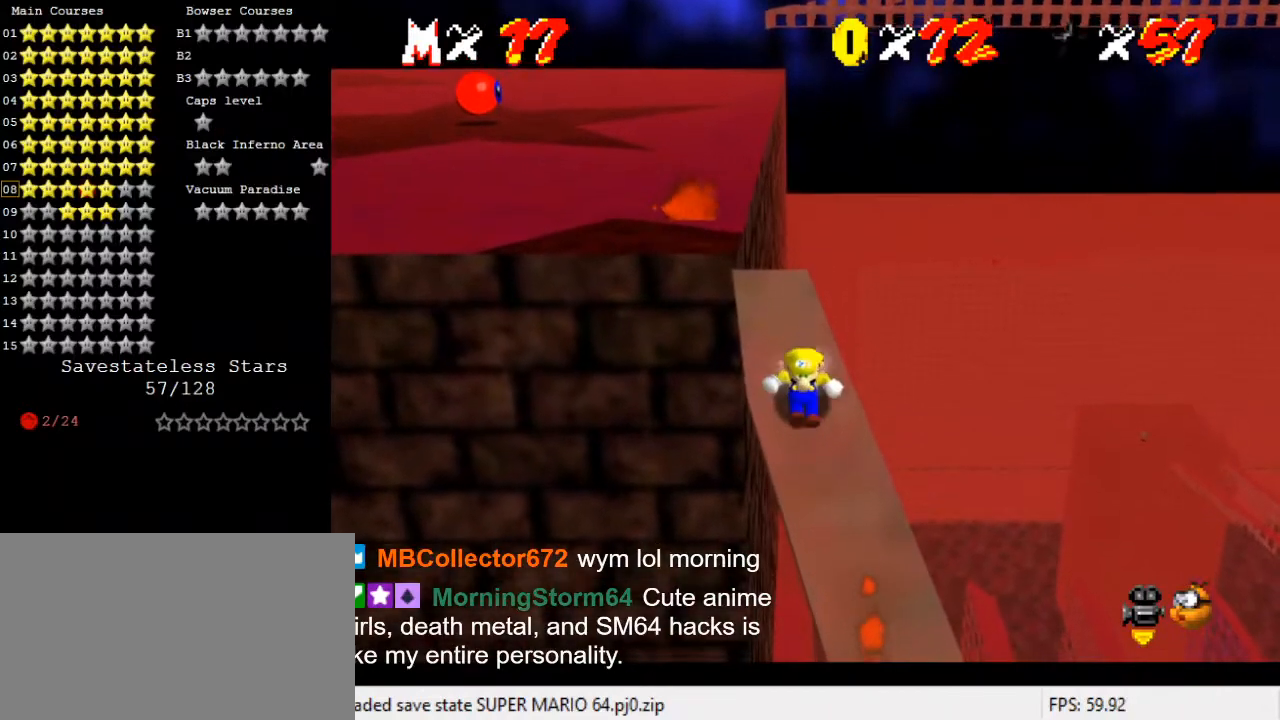
{"keys": ["shift", "up"], "events": [[67, "shift", "down"], [167, "left", "down"], [300, "left", "up"]]}
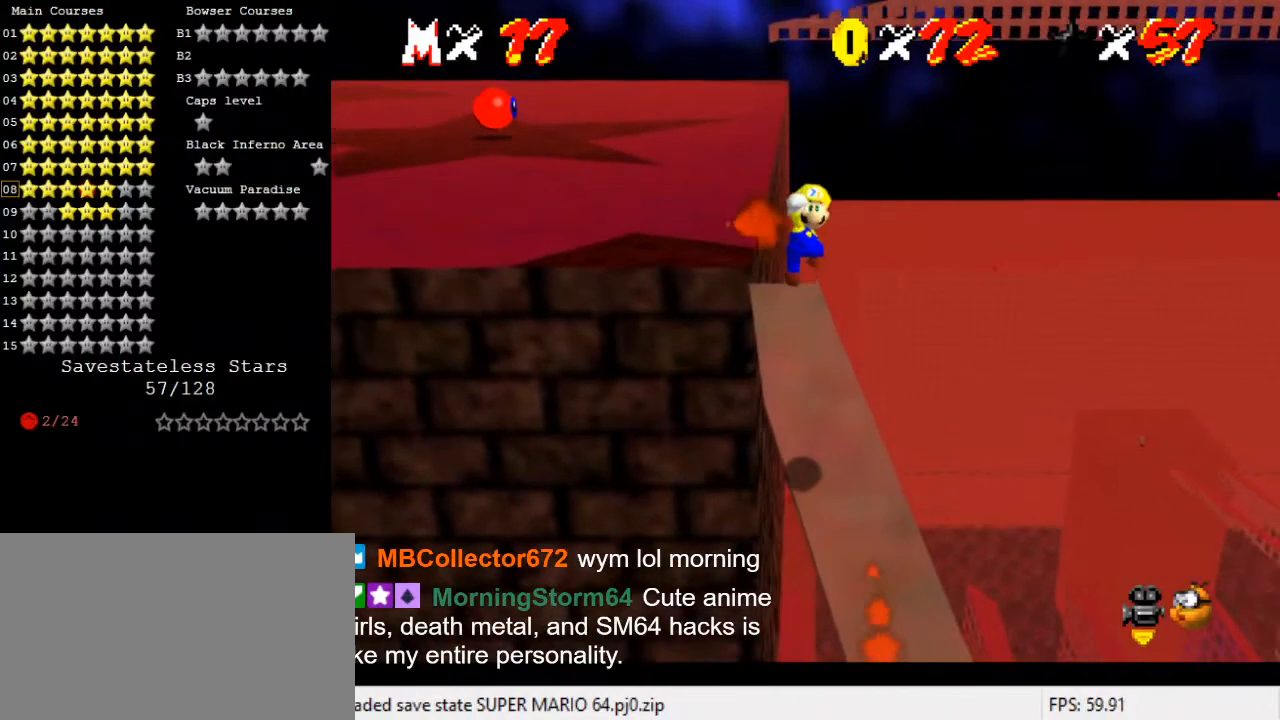
{"keys": ["up"], "events": [[200, "ctrl", "down"], [267, "left", "down"], [400, "ctrl", "up"], [433, "left", "up"], [433, "shift", "up"]]}
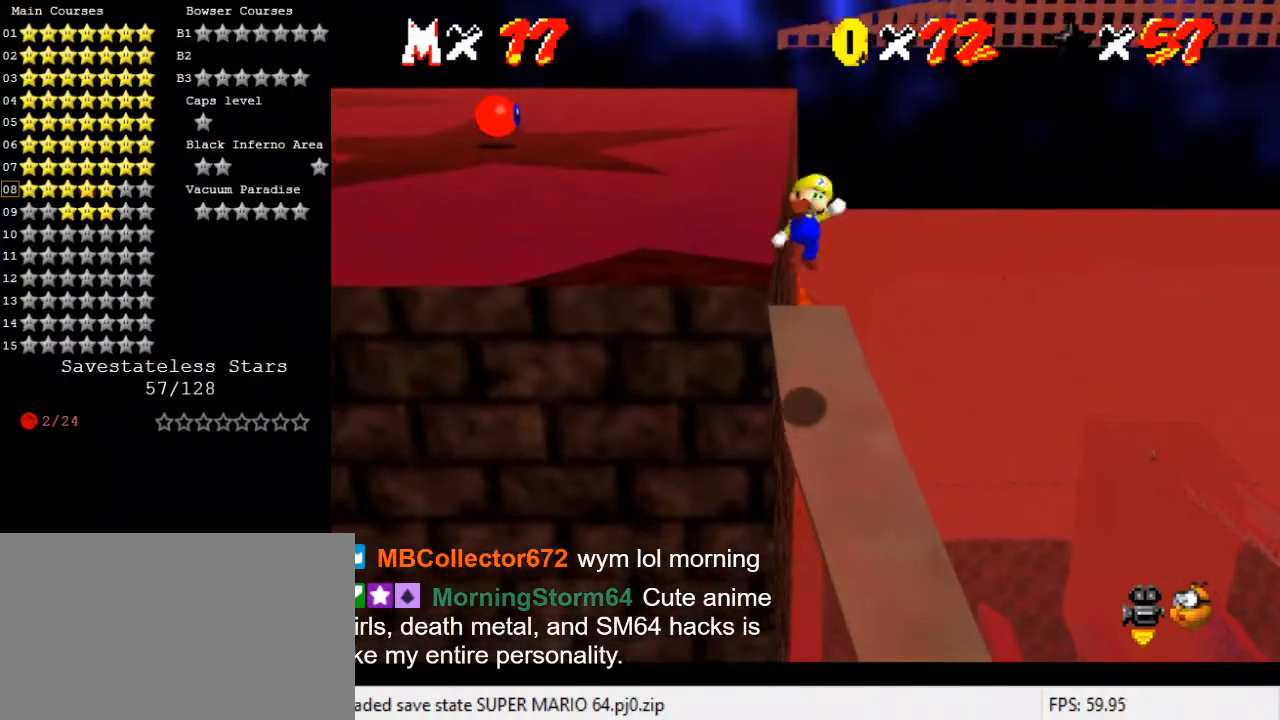
{"keys": ["shift", "up"], "events": [[367, "shift", "down"]]}
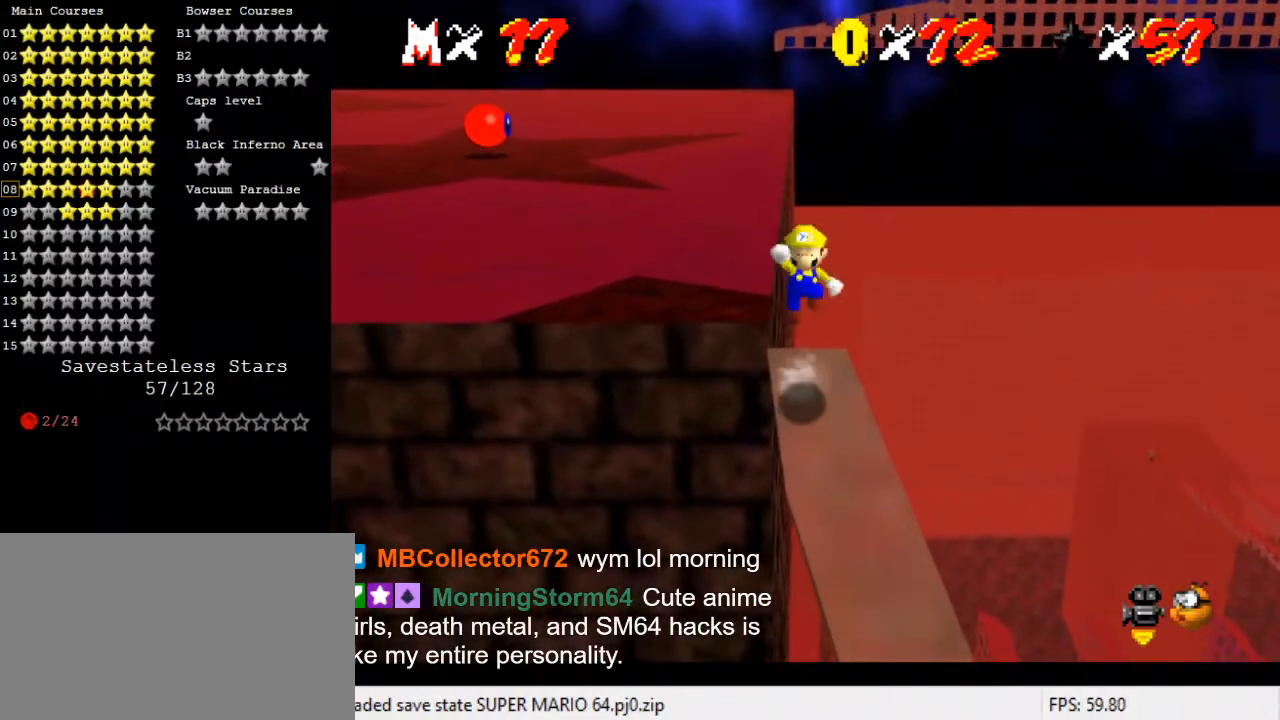
{"keys": ["left", "shift", "up"], "events": [[467, "left", "down"]]}
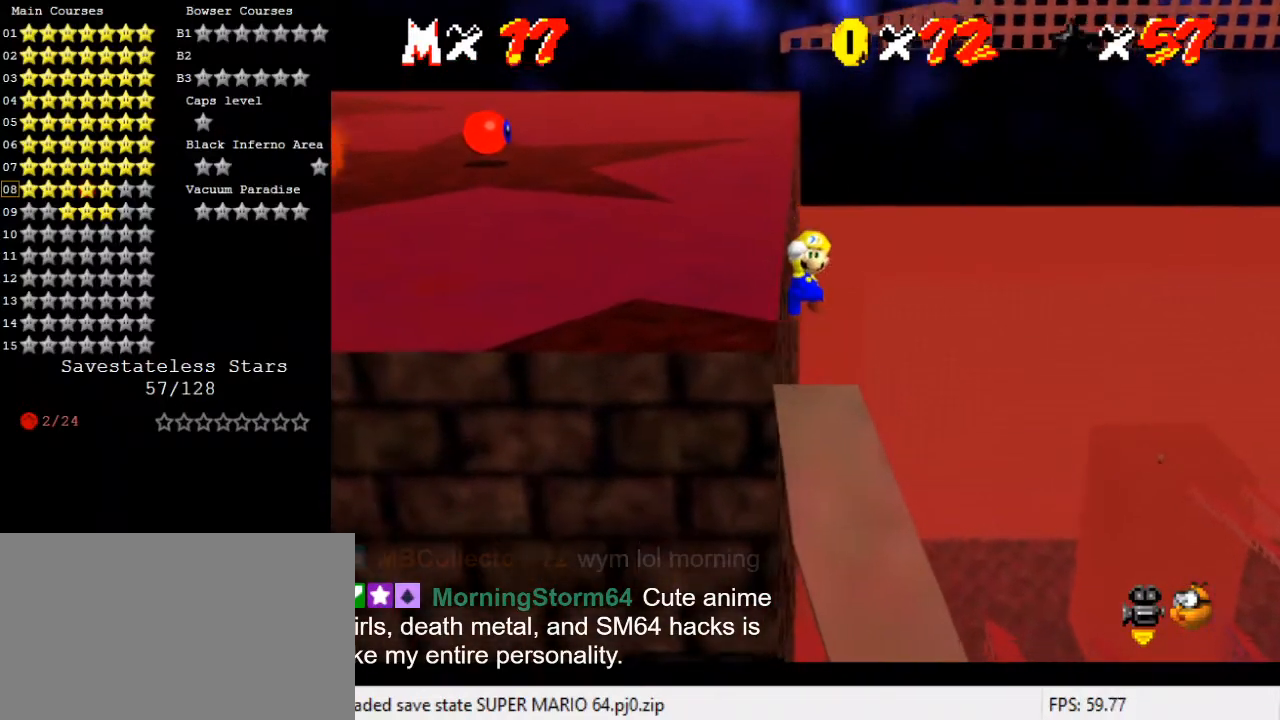
{"keys": ["left", "shift", "up"], "events": [[67, "ctrl", "down"], [467, "ctrl", "up"]]}
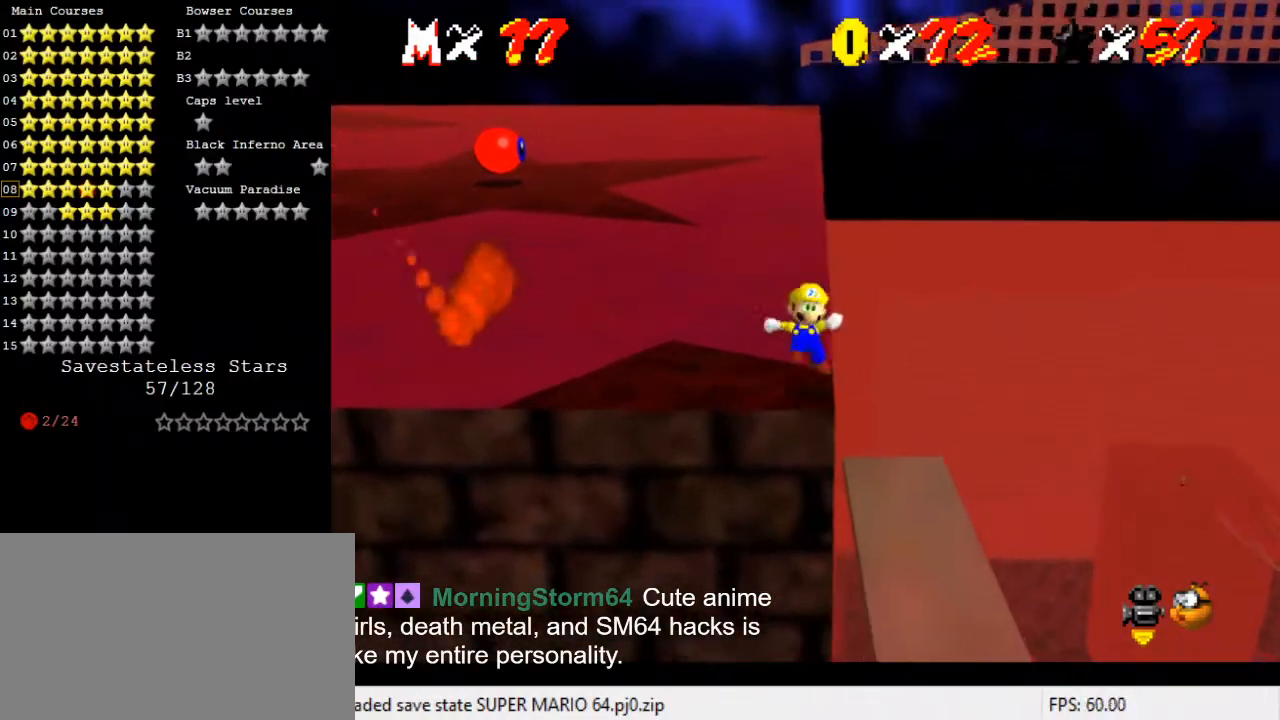
{"keys": [], "events": [[67, "shift", "up"], [100, "left", "up"], [167, "up", "up"], [333, "shift", "down"], [500, "shift", "up"]]}
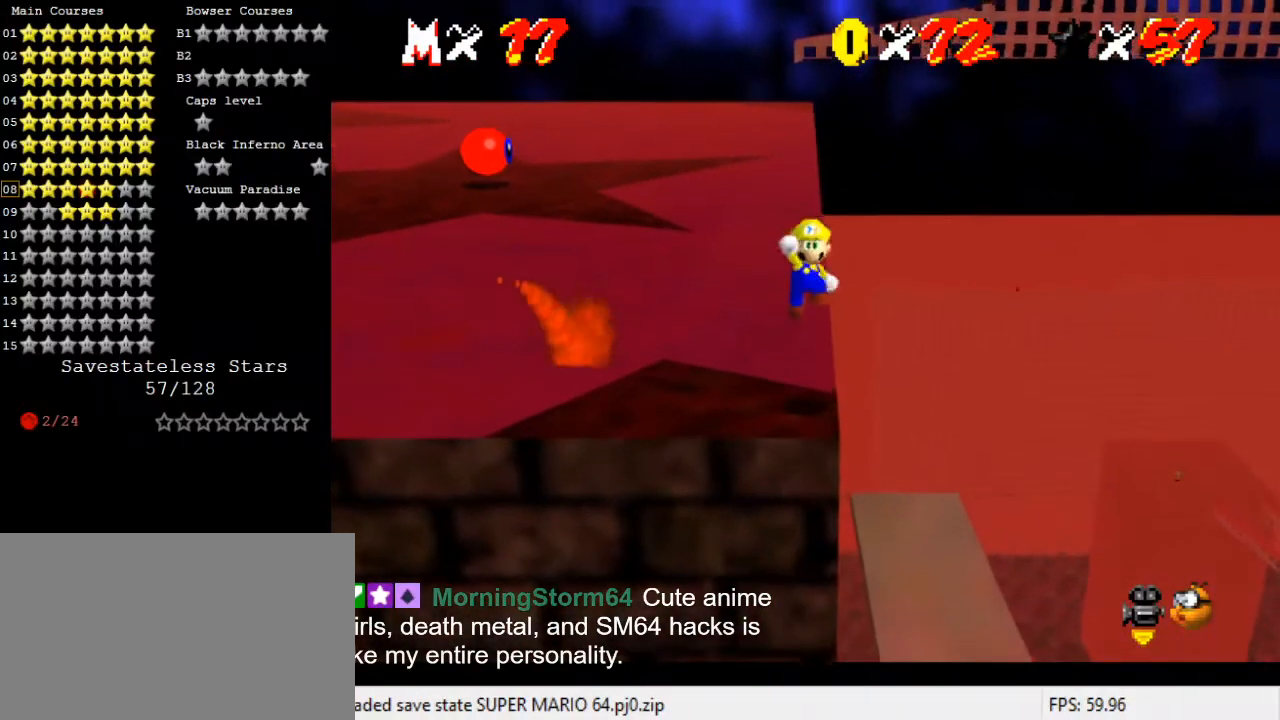
{"keys": [], "events": [[67, "down", "down"], [133, "d", "down"], [200, "d", "up"], [267, "left", "down"], [300, "d", "down"], [300, "down", "up"], [300, "left", "up"], [400, "d", "up"]]}
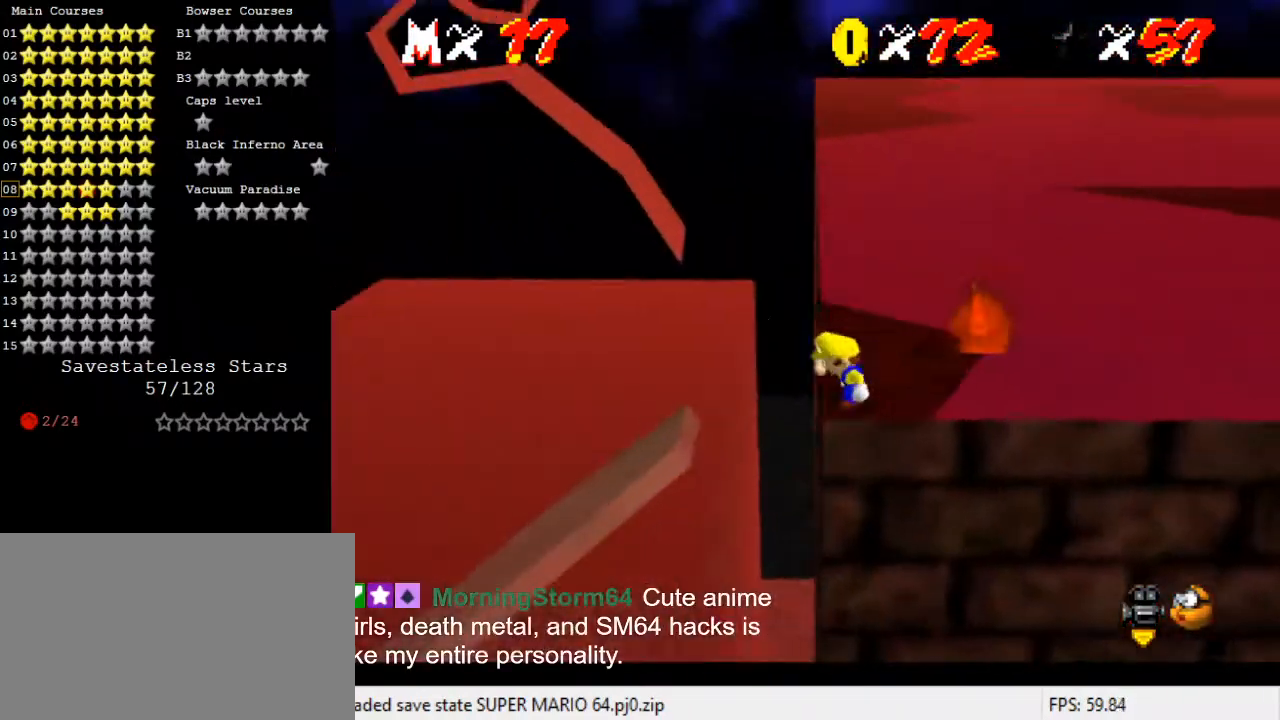
{"keys": ["left"], "events": [[233, "left", "down"]]}
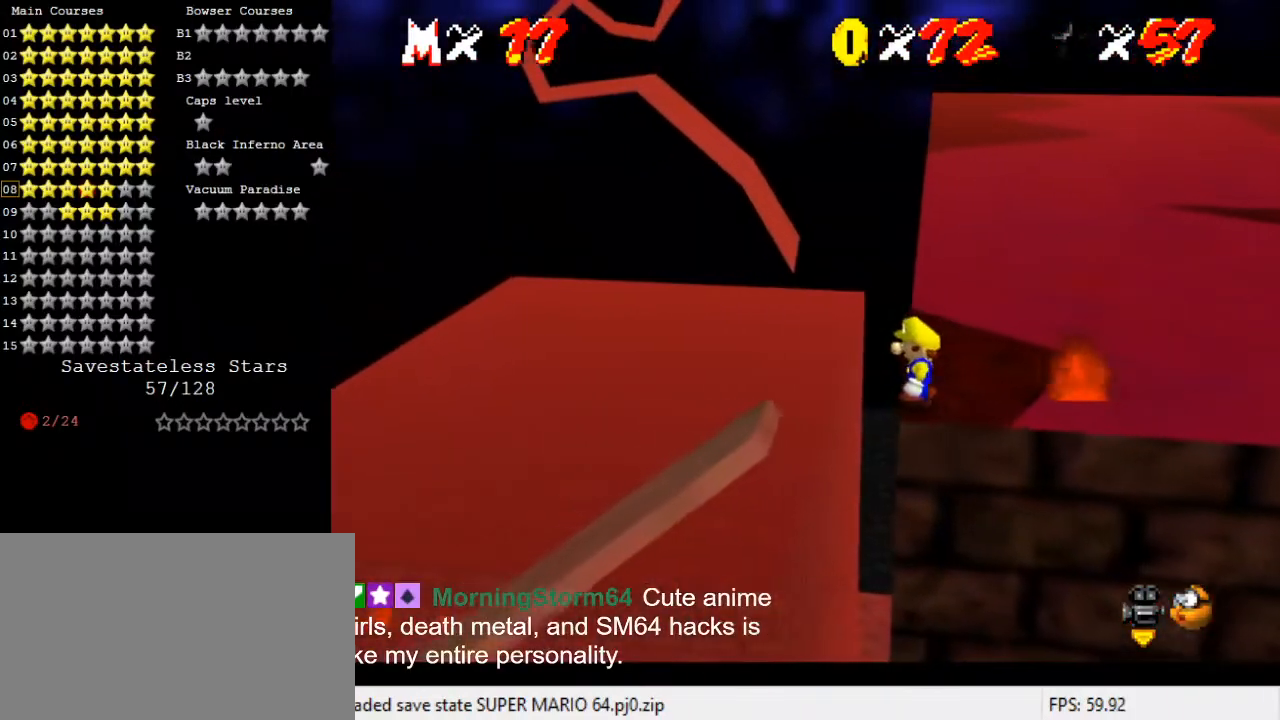
{"keys": [], "events": [[300, "a", "down"], [333, "left", "up"], [467, "a", "up"]]}
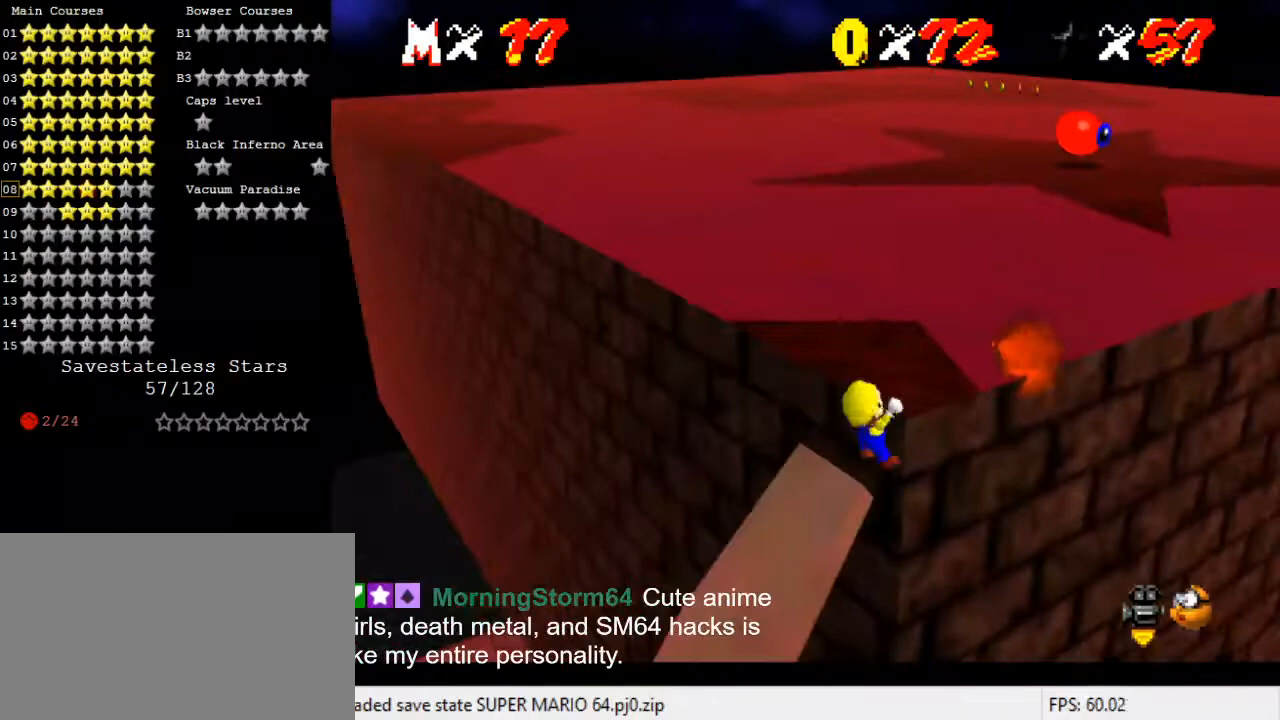
{"keys": [], "events": [[200, "shift", "down"], [300, "shift", "up"], [333, "a", "down"], [433, "a", "up"]]}
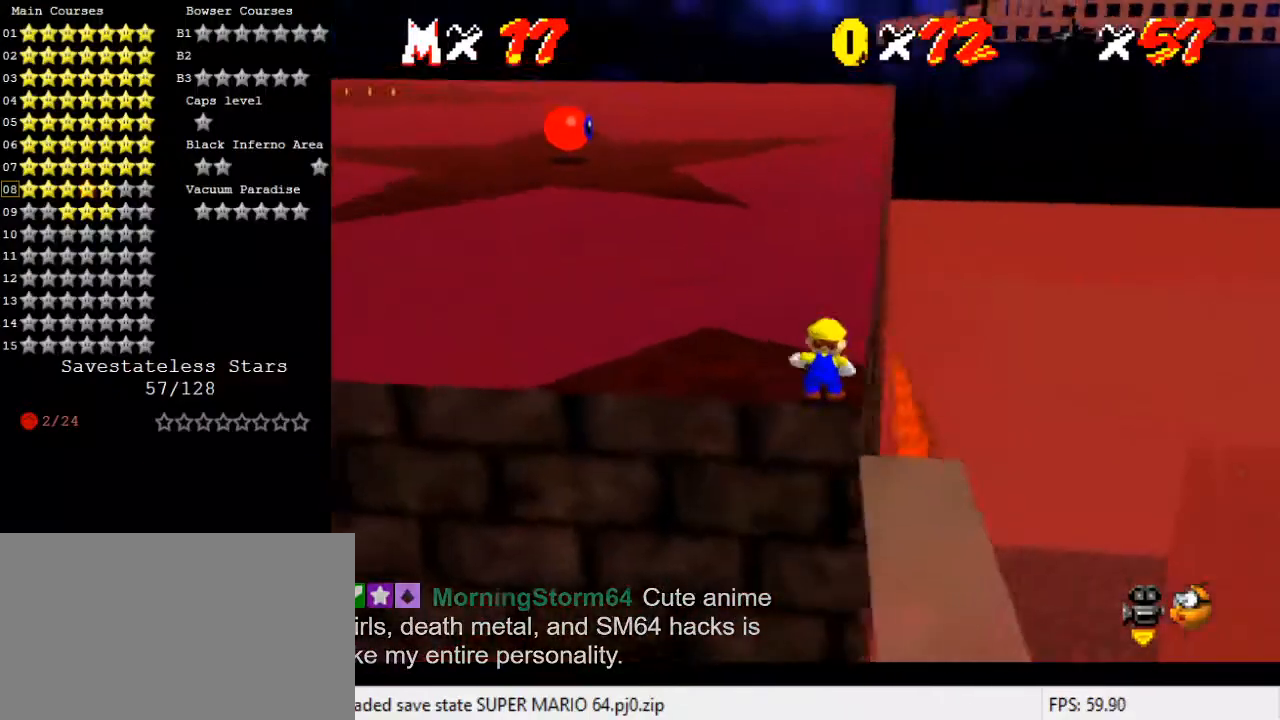
{"keys": ["left"], "events": [[167, "c", "down"], [200, "s", "down"], [300, "c", "up"], [367, "s", "up"], [500, "left", "down"]]}